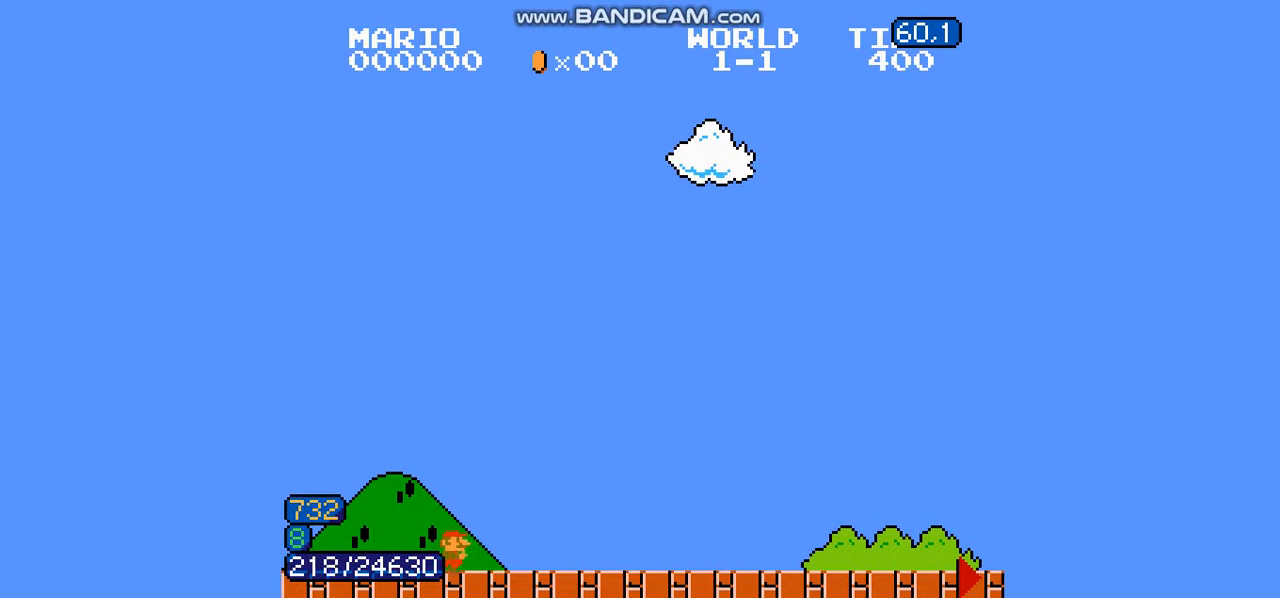
Gameplay with a controller (Nintendo layout); each line is a JSON object with the inputs held at the frame after it. "events" lists button and stick changes between this image and that frame as [ms after this image, input, new state], when the widget could be followed in between. Not read: L3 R3.
{"buttons": ["B", "DPAD_RIGHT"], "events": []}
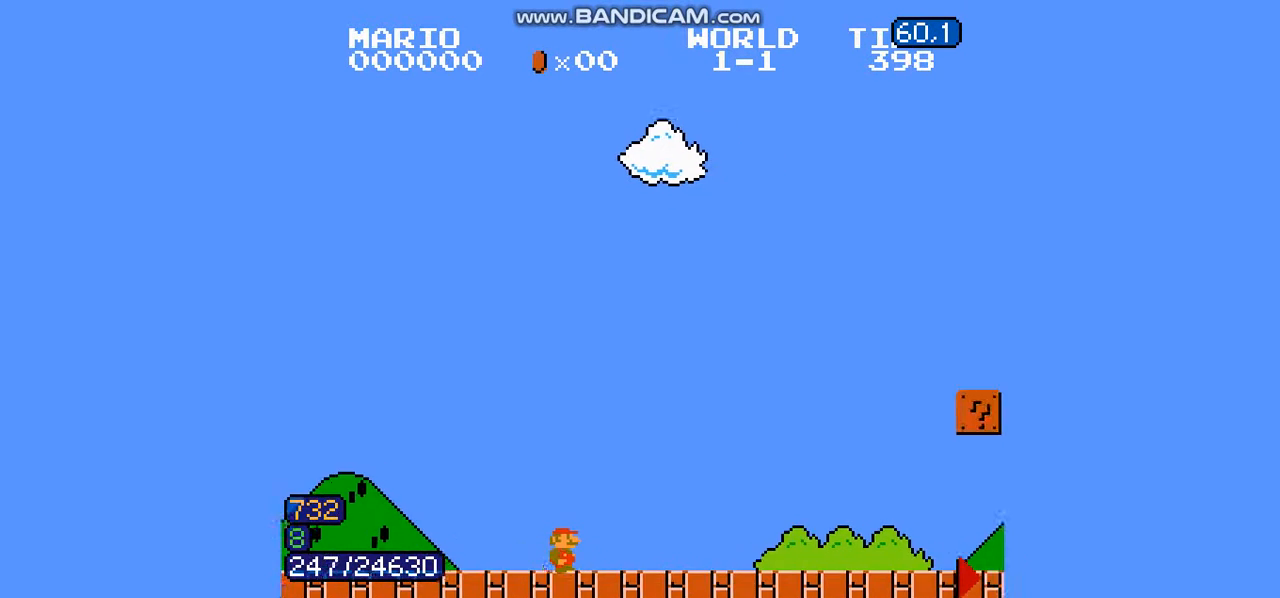
{"buttons": ["A", "B", "DPAD_RIGHT"], "events": [[368, "A", "down"]]}
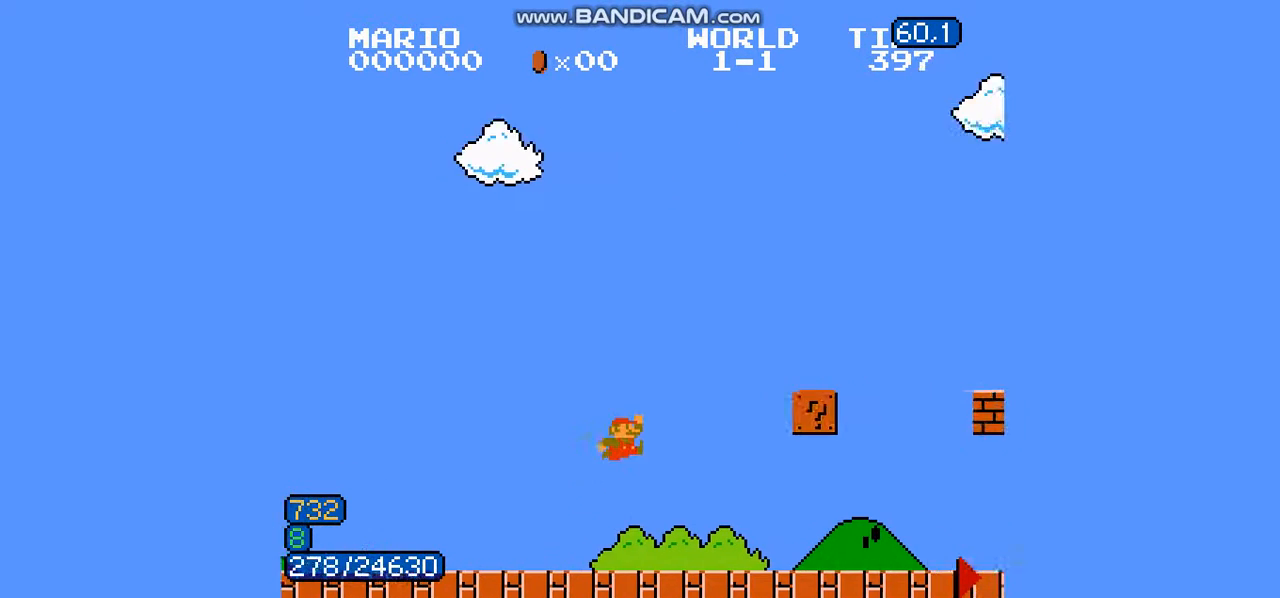
{"buttons": ["A", "B"], "events": [[300, "A", "up"], [367, "DPAD_LEFT", "down"], [367, "DPAD_RIGHT", "up"], [501, "A", "down"], [501, "DPAD_LEFT", "up"]]}
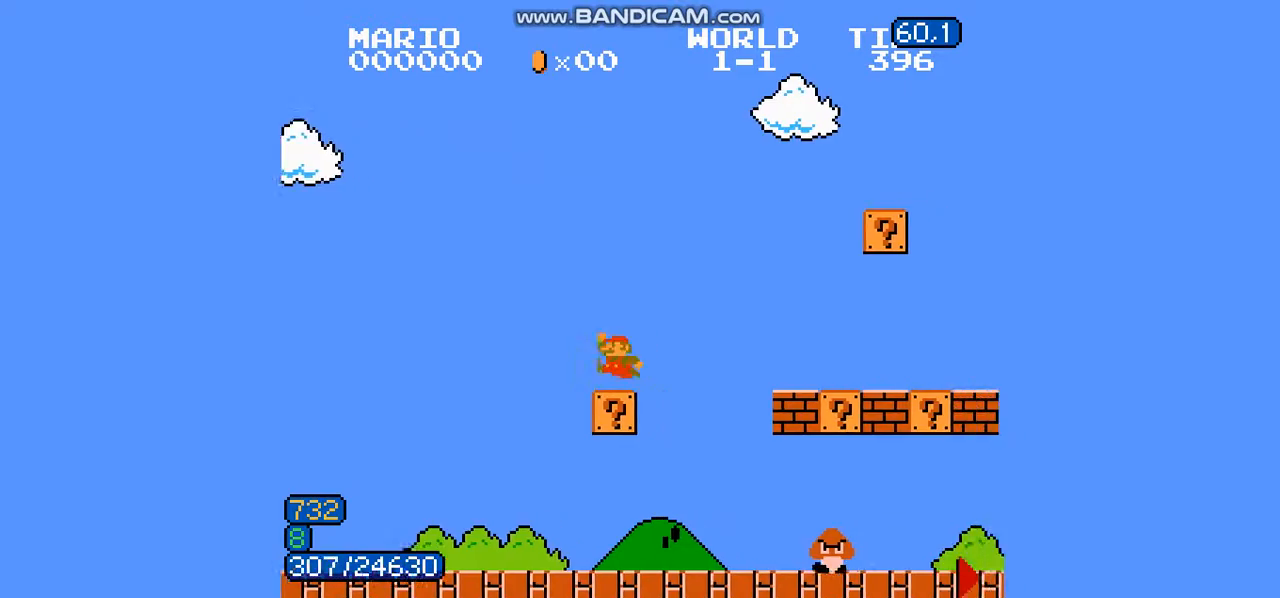
{"buttons": ["B", "DPAD_RIGHT"], "events": [[33, "DPAD_RIGHT", "down"], [500, "A", "up"]]}
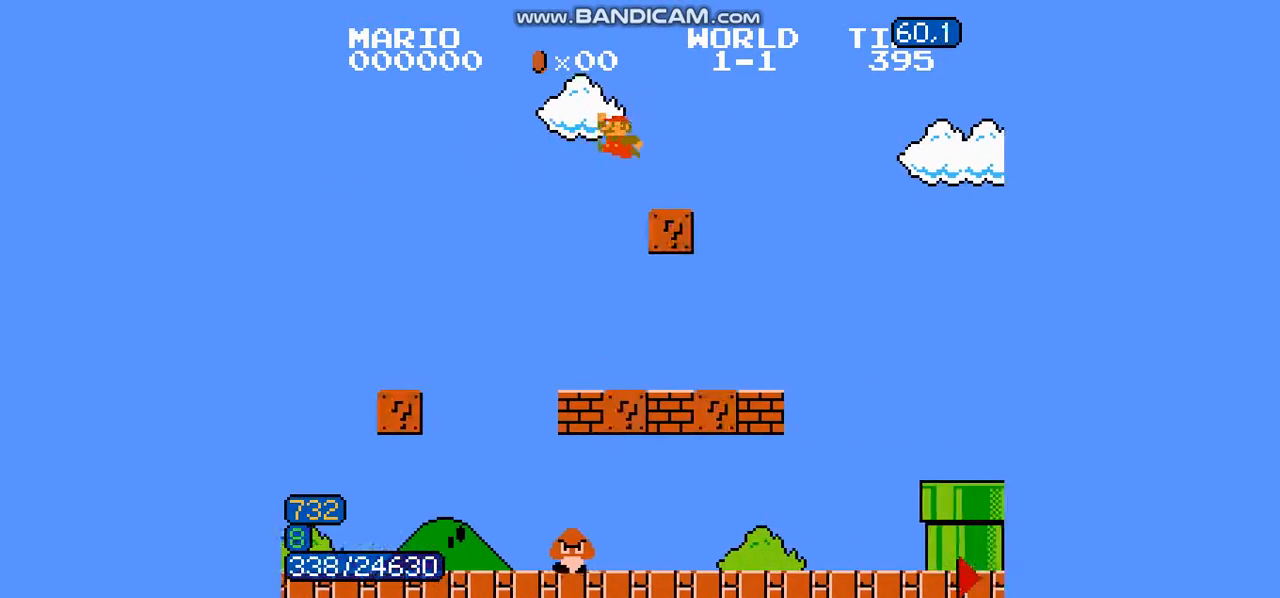
{"buttons": ["B", "DPAD_RIGHT"], "events": [[167, "A", "down"], [267, "A", "up"]]}
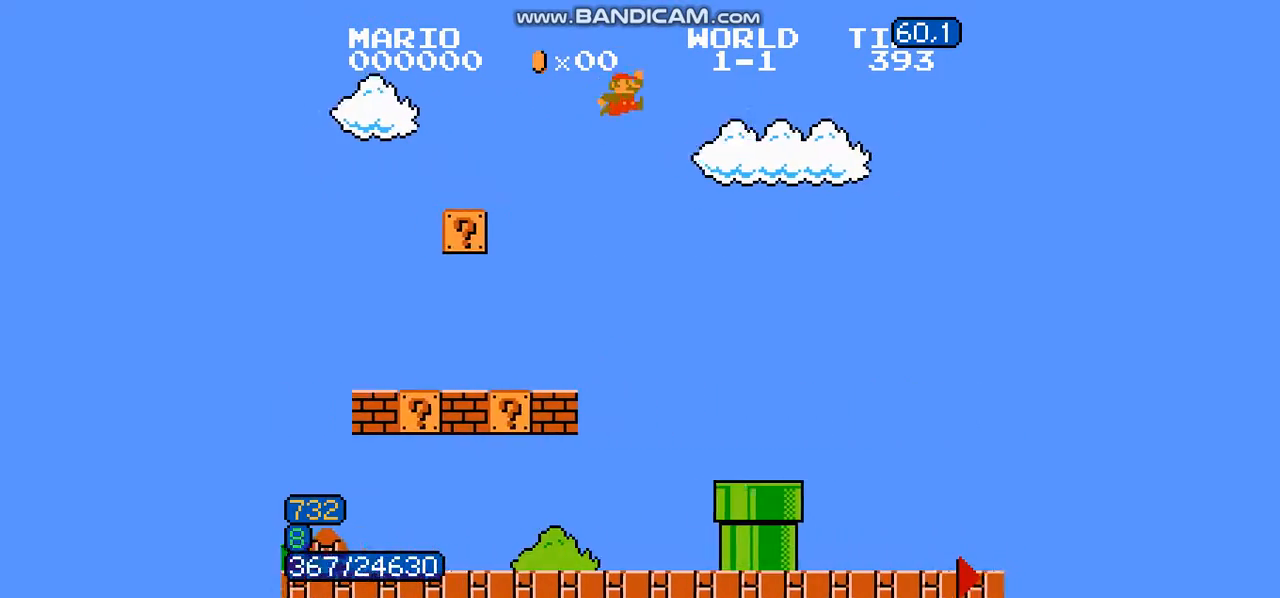
{"buttons": ["DPAD_RIGHT"], "events": [[301, "B", "up"], [301, "DPAD_RIGHT", "up"], [501, "DPAD_RIGHT", "down"]]}
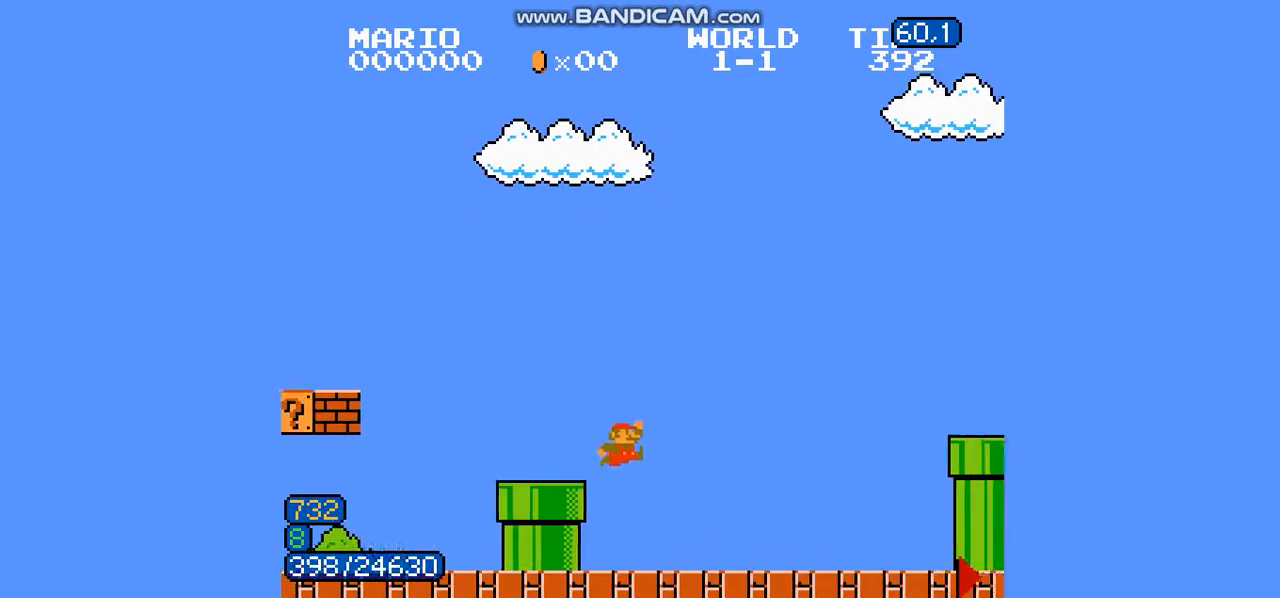
{"buttons": ["A", "B", "DPAD_RIGHT"], "events": [[67, "B", "down"], [334, "A", "down"]]}
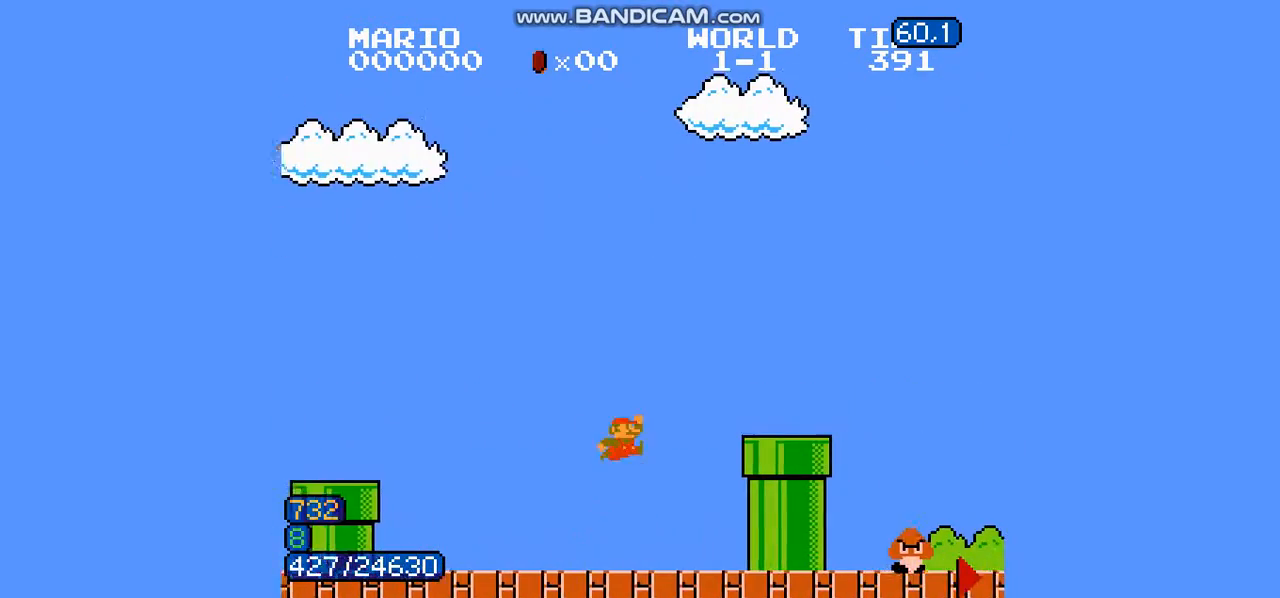
{"buttons": ["B", "DPAD_LEFT"], "events": [[300, "A", "up"], [400, "DPAD_RIGHT", "up"], [433, "DPAD_LEFT", "down"]]}
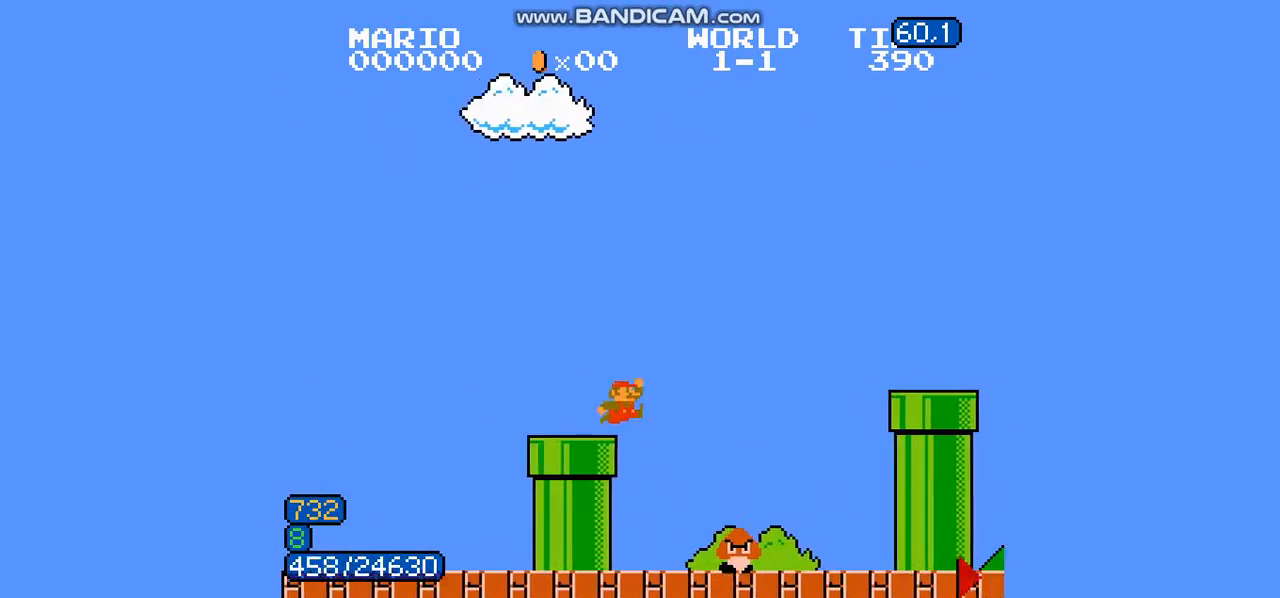
{"buttons": ["A", "B", "DPAD_RIGHT"], "events": [[33, "A", "down"], [33, "DPAD_LEFT", "up"], [67, "DPAD_RIGHT", "down"], [200, "A", "up"], [234, "A", "down"]]}
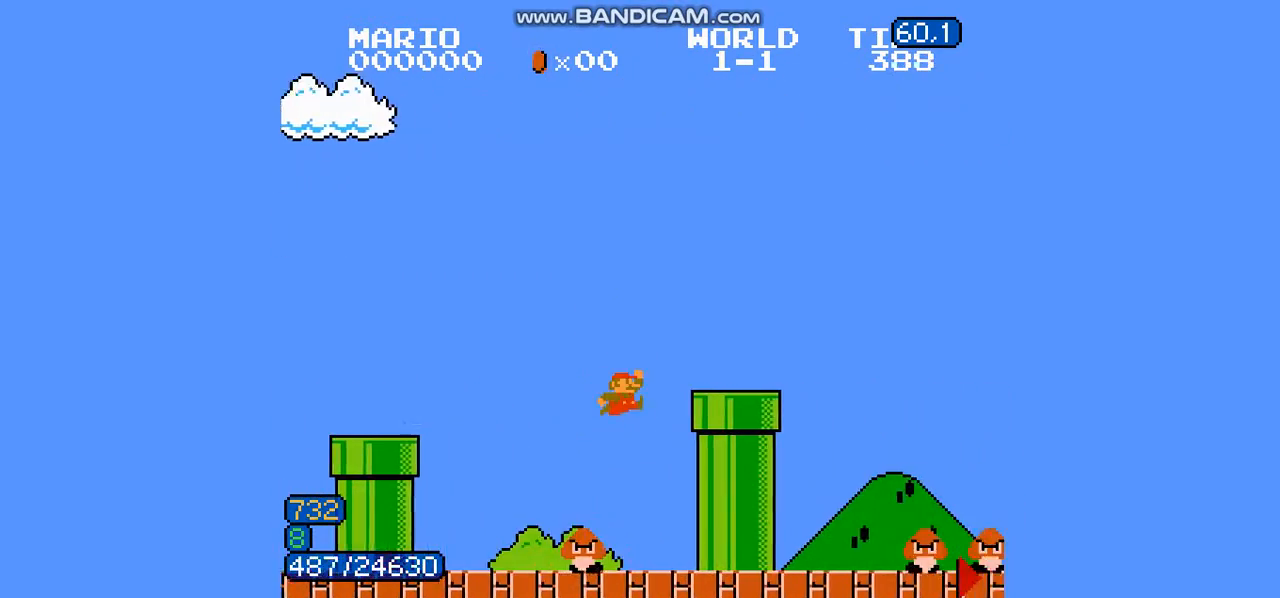
{"buttons": ["A", "B", "DPAD_RIGHT"], "events": [[201, "DPAD_RIGHT", "up"], [234, "A", "up"], [234, "DPAD_LEFT", "down"], [334, "A", "down"], [368, "DPAD_LEFT", "up"], [368, "DPAD_RIGHT", "down"]]}
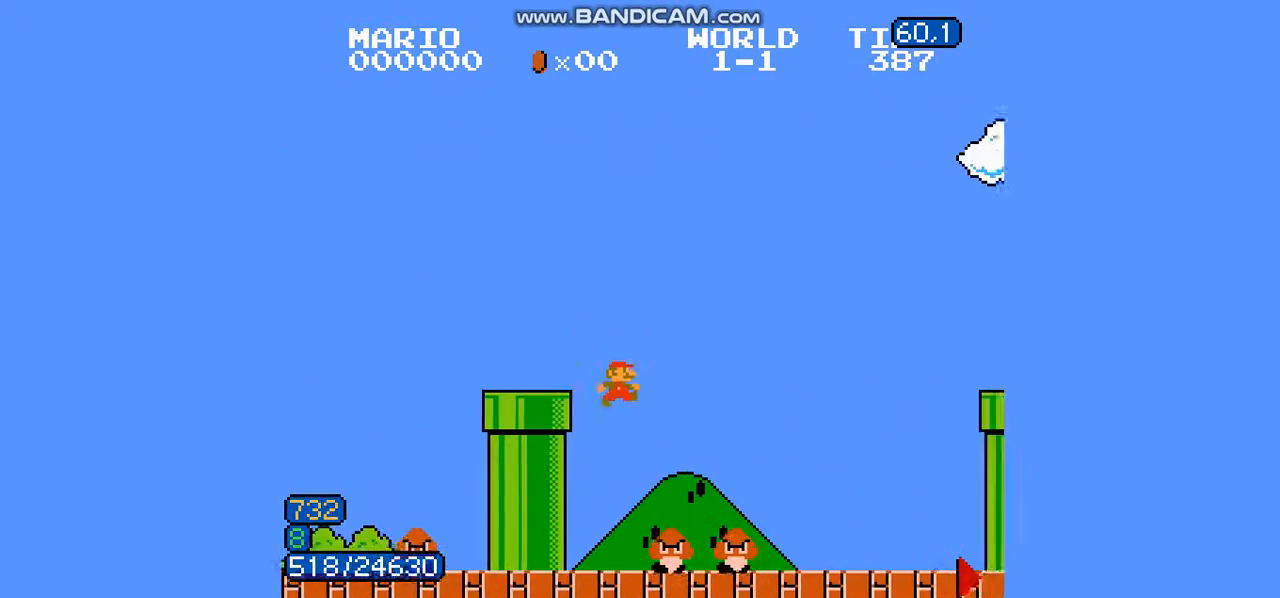
{"buttons": ["B", "DPAD_LEFT"], "events": [[167, "A", "up"], [434, "DPAD_RIGHT", "up"], [467, "DPAD_LEFT", "down"]]}
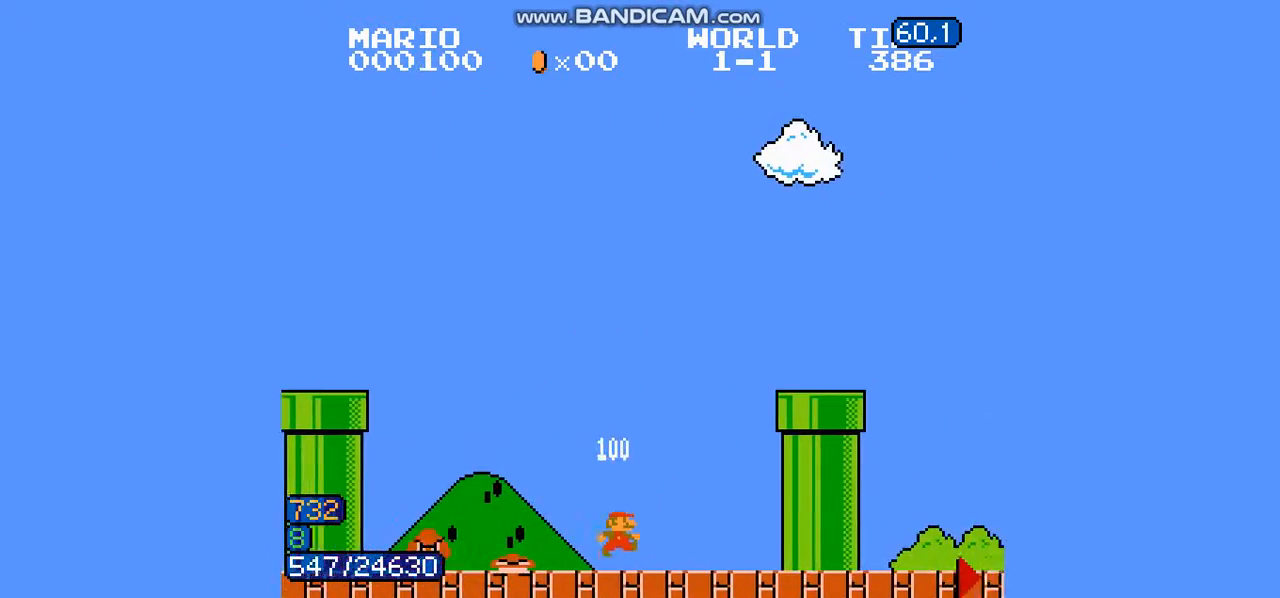
{"buttons": ["B", "DPAD_DOWN", "DPAD_RIGHT"], "events": [[100, "A", "down"], [100, "DPAD_LEFT", "up"], [133, "DPAD_RIGHT", "down"], [333, "A", "up"], [333, "DPAD_DOWN", "down"], [367, "DPAD_RIGHT", "up"], [500, "DPAD_RIGHT", "down"]]}